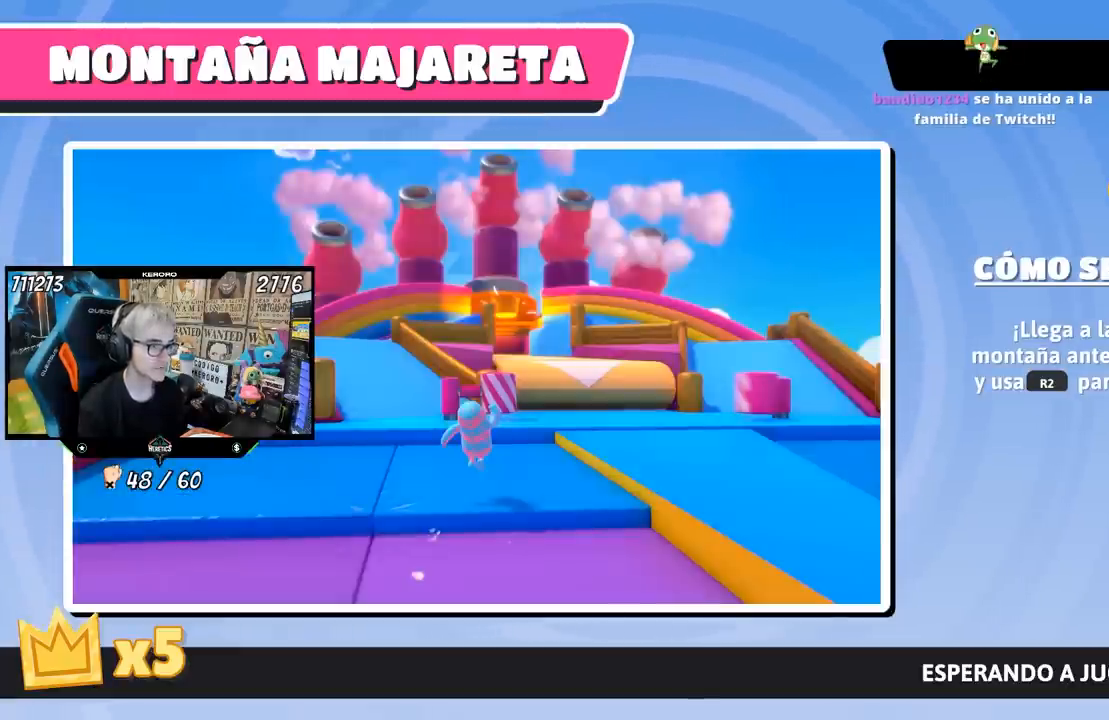
Gameplay with a controller (PlayStation layout); each line is a JSON object with the inputs held at the frame after it (dt_ms = milliseconds from this image to that frame). "events" lists button and stick changes between this image and that frame as [ms after this image, input, new state], when the widget could be followed in between.
{"dt_ms": 500, "buttons": [], "left_stick": "center", "right_stick": "center", "events": []}
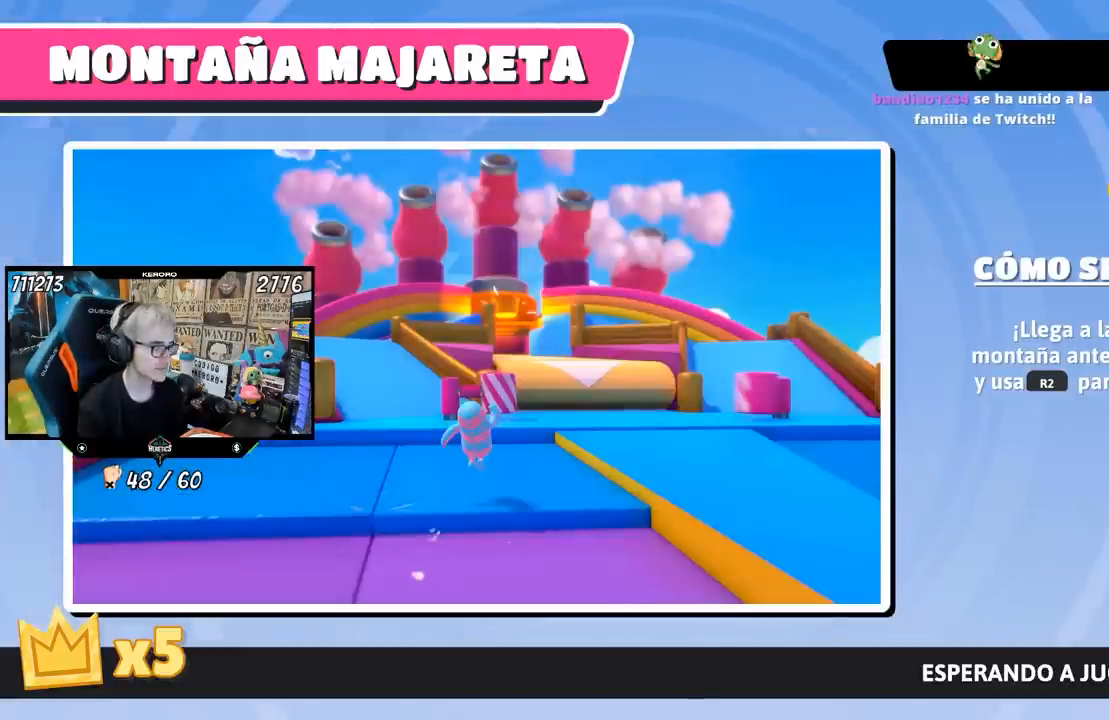
{"dt_ms": 500, "buttons": [], "left_stick": "center", "right_stick": "center", "events": []}
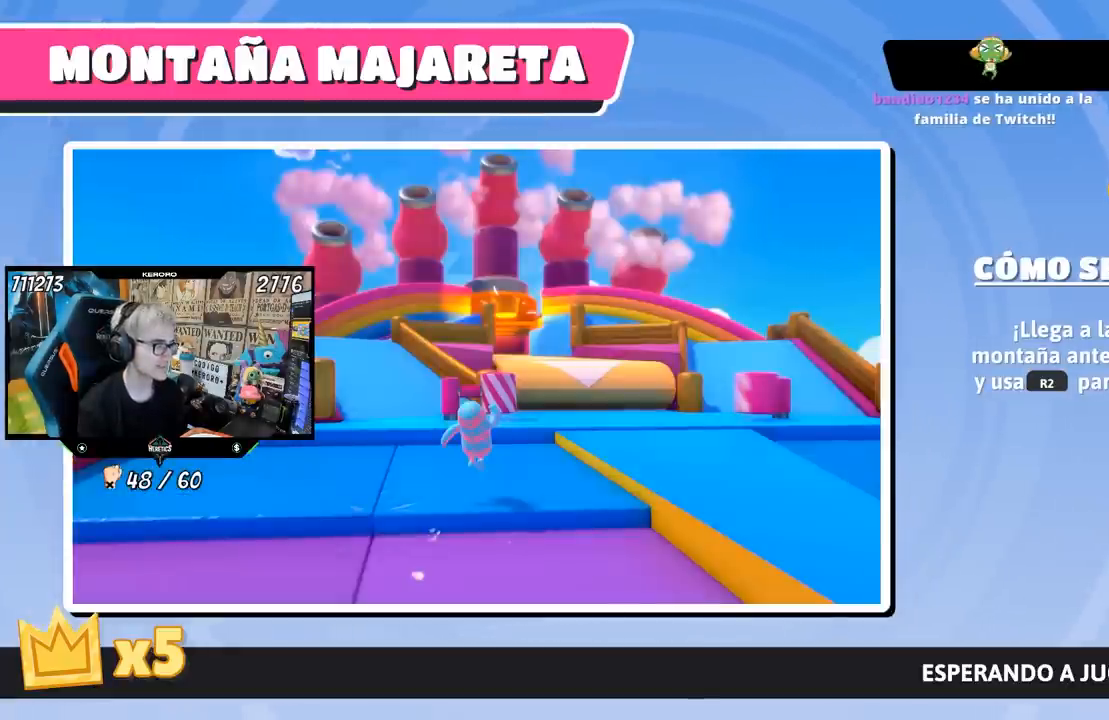
{"dt_ms": 500, "buttons": [], "left_stick": "up", "right_stick": "center", "events": [[117, "left_stick", "up"]]}
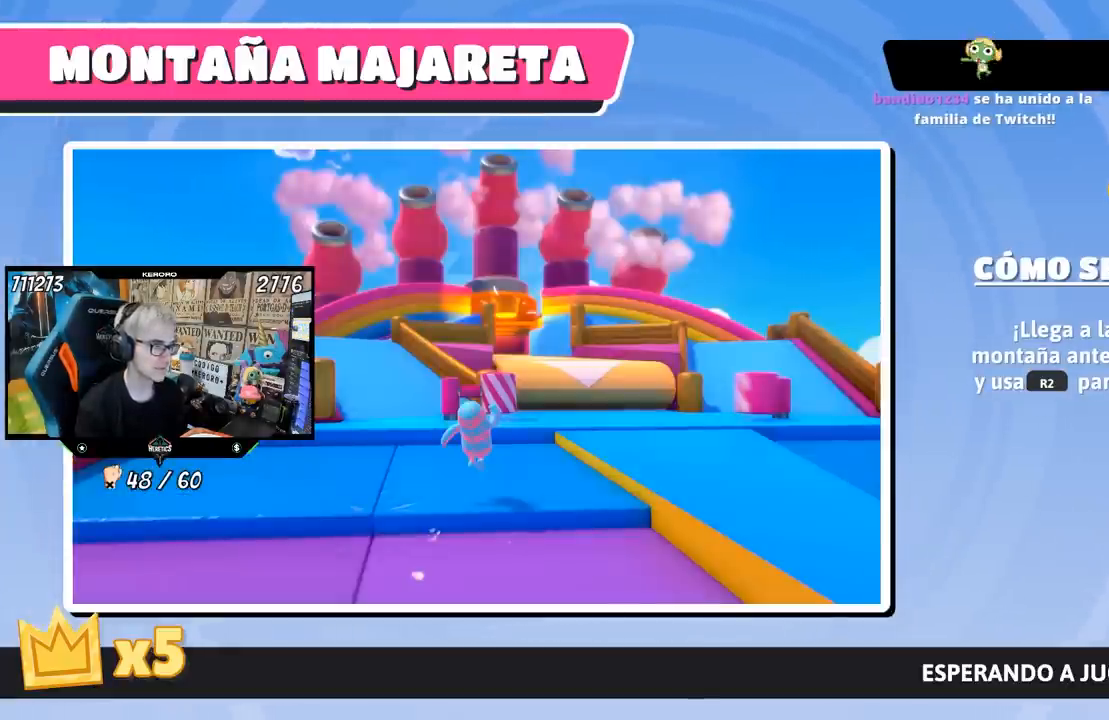
{"dt_ms": 500, "buttons": [], "left_stick": "up", "right_stick": "center", "events": []}
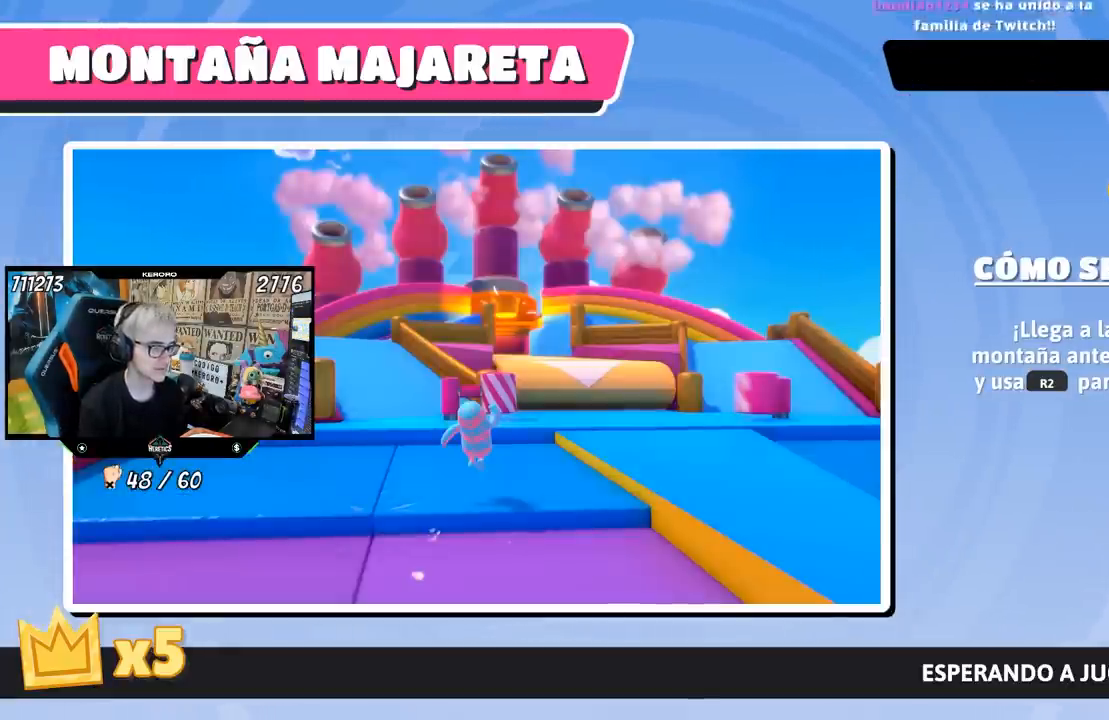
{"dt_ms": 500, "buttons": [], "left_stick": "up", "right_stick": "center", "events": []}
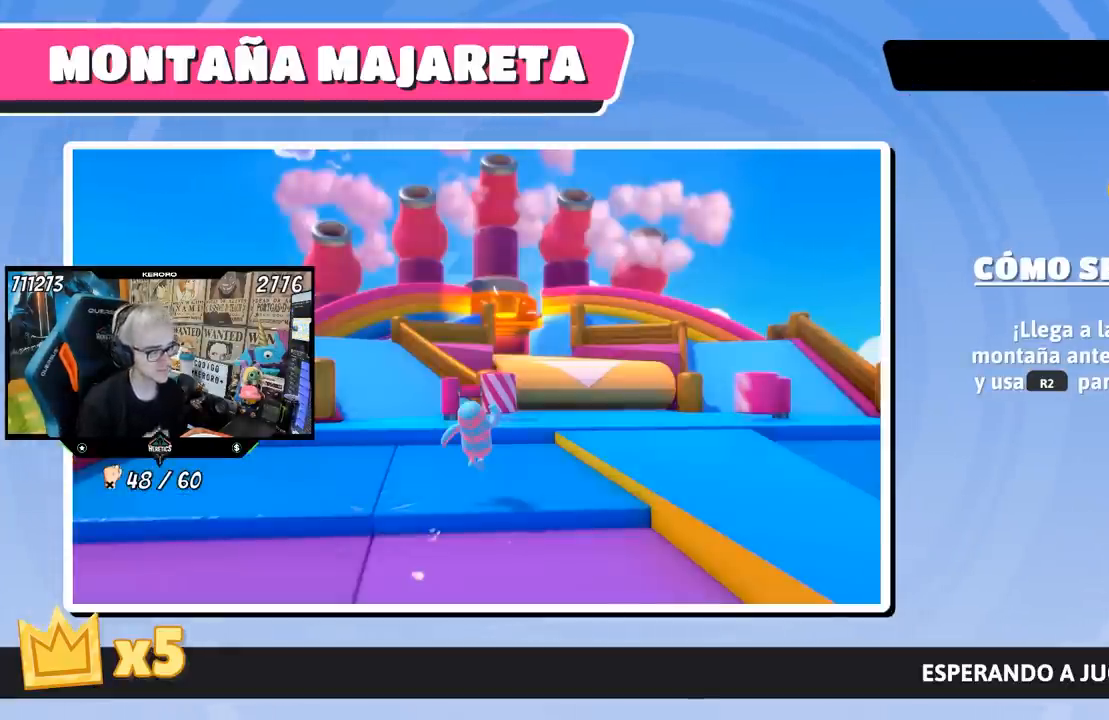
{"dt_ms": 500, "buttons": [], "left_stick": "up", "right_stick": "center", "events": []}
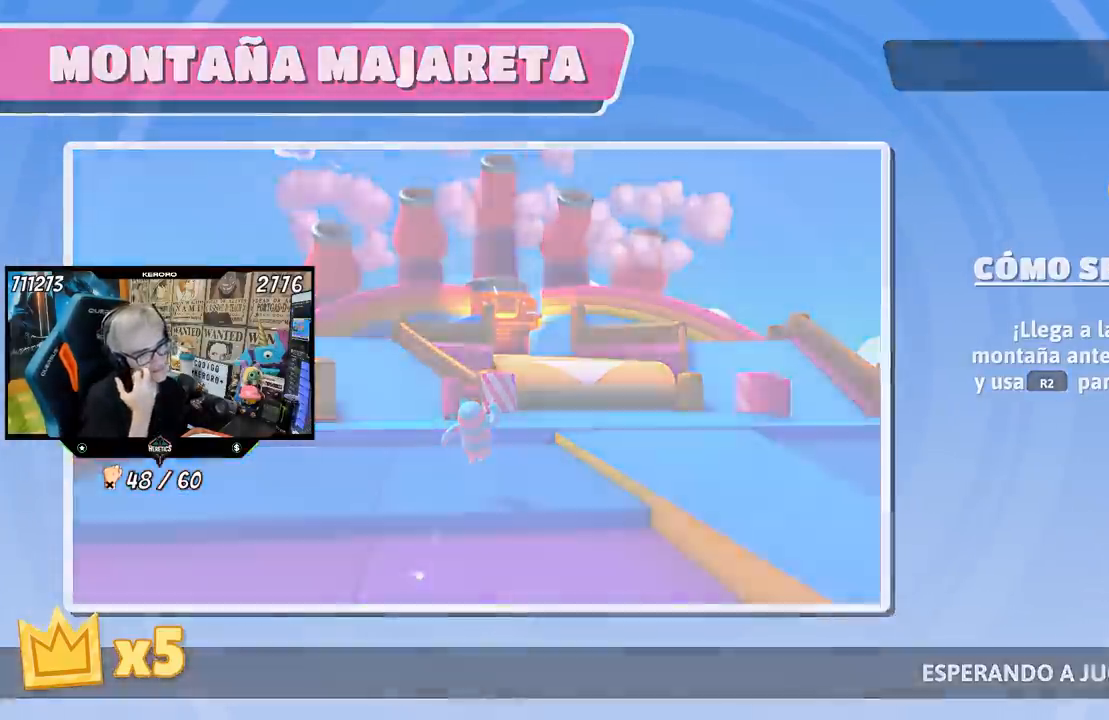
{"dt_ms": 500, "buttons": [], "left_stick": "up", "right_stick": "center", "events": []}
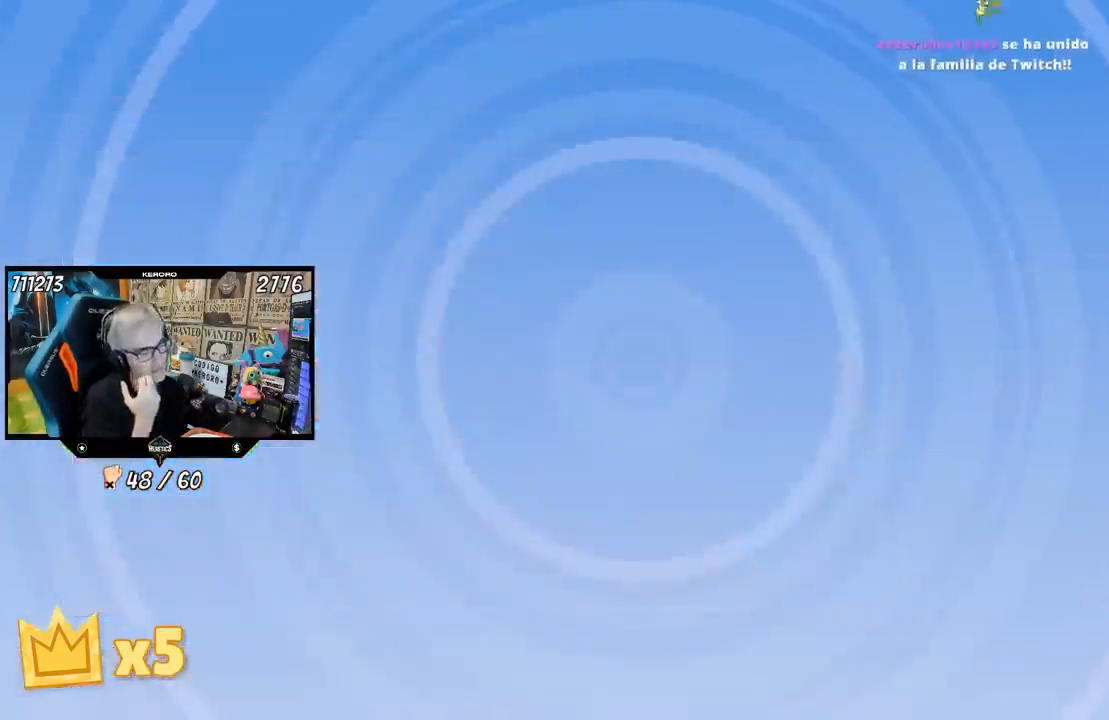
{"dt_ms": 500, "buttons": [], "left_stick": "up", "right_stick": "center", "events": [[400, "L1", "down"], [500, "L1", "up"]]}
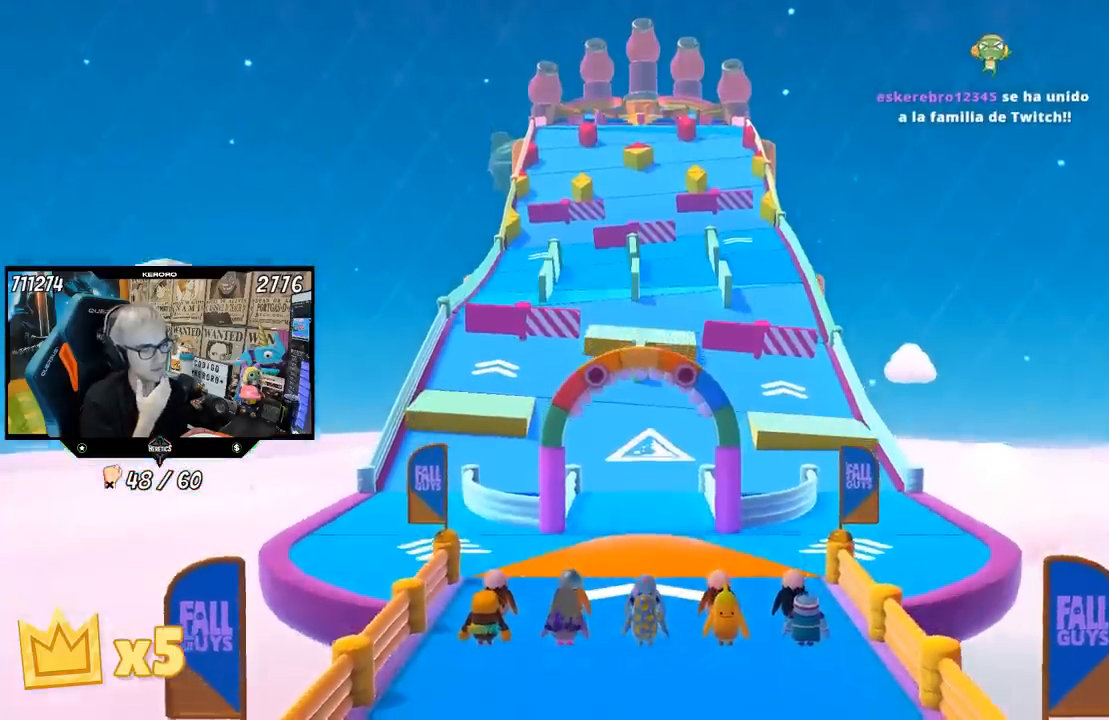
{"dt_ms": 500, "buttons": [], "left_stick": "up", "right_stick": "center", "events": []}
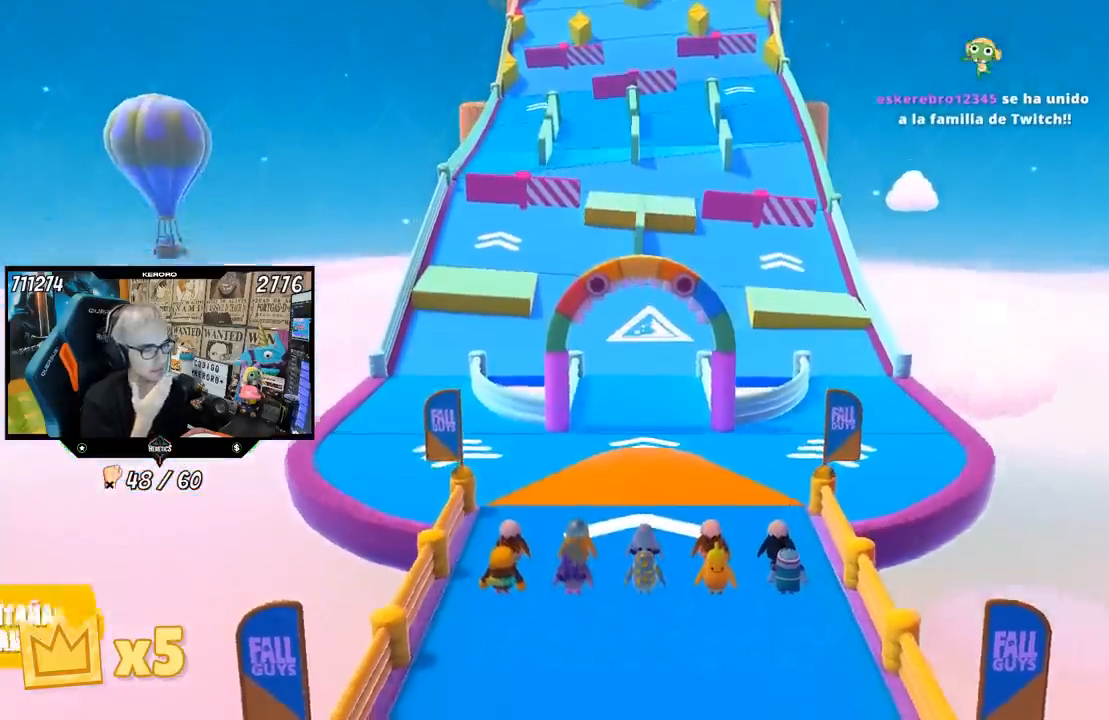
{"dt_ms": 500, "buttons": [], "left_stick": "up", "right_stick": "center", "events": []}
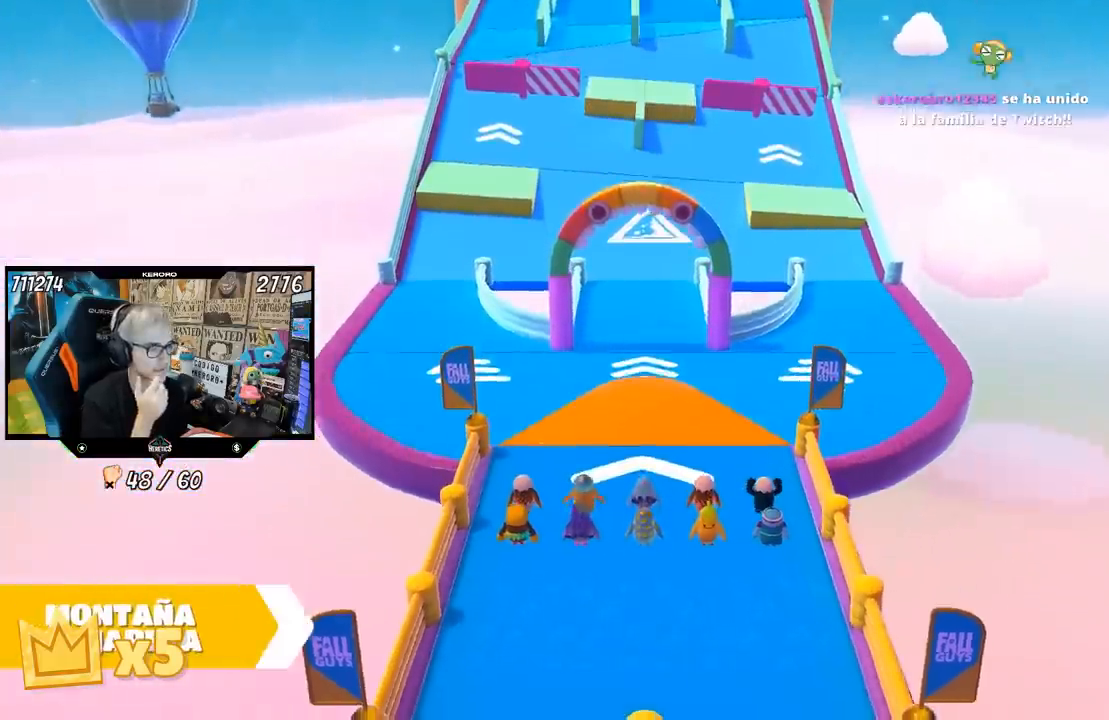
{"dt_ms": 500, "buttons": [], "left_stick": "up", "right_stick": "center", "events": []}
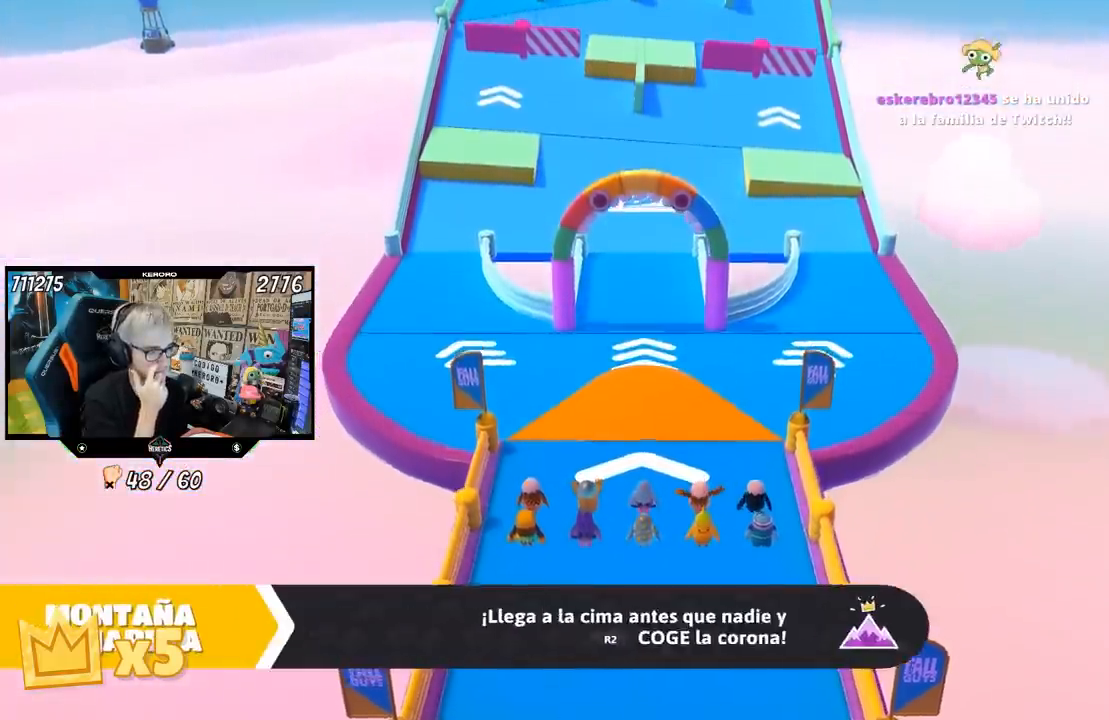
{"dt_ms": 500, "buttons": [], "left_stick": "up", "right_stick": "center", "events": []}
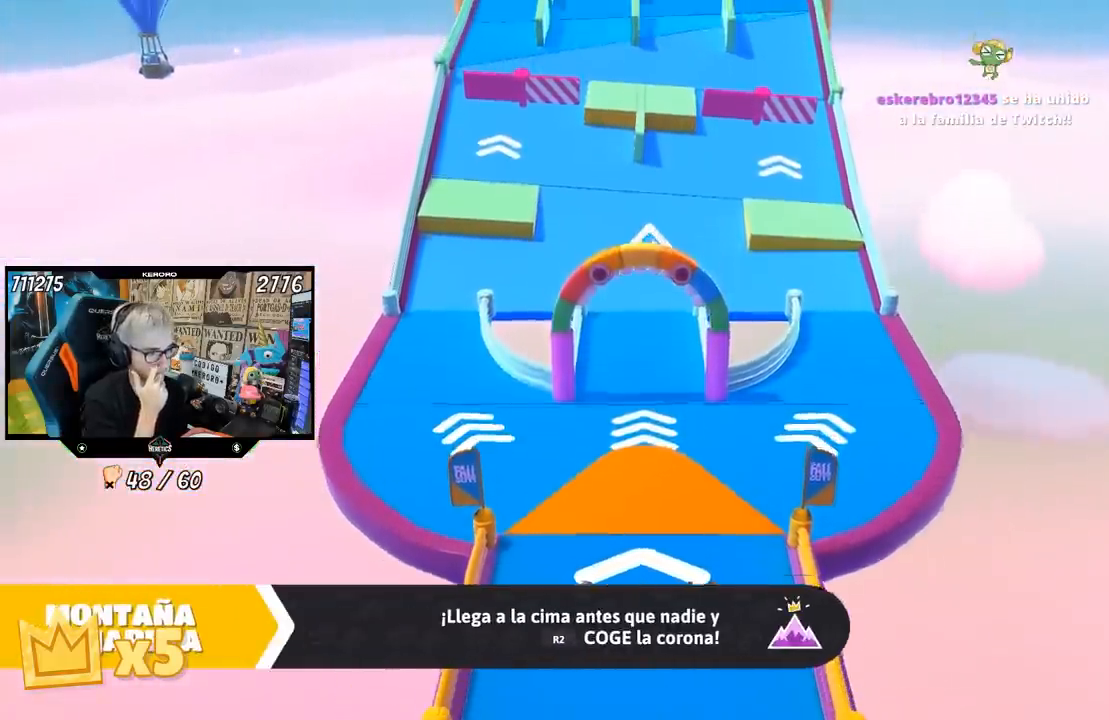
{"dt_ms": 500, "buttons": [], "left_stick": "up", "right_stick": "center", "events": []}
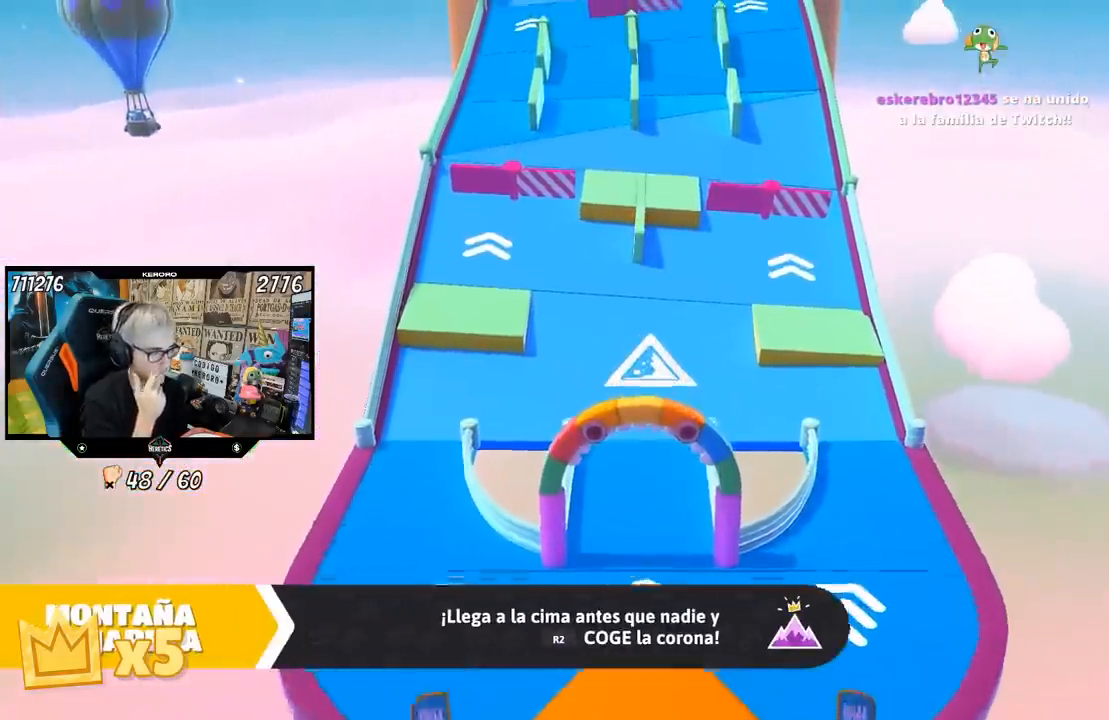
{"dt_ms": 500, "buttons": [], "left_stick": "center", "right_stick": "center", "events": [[267, "left_stick", "center"]]}
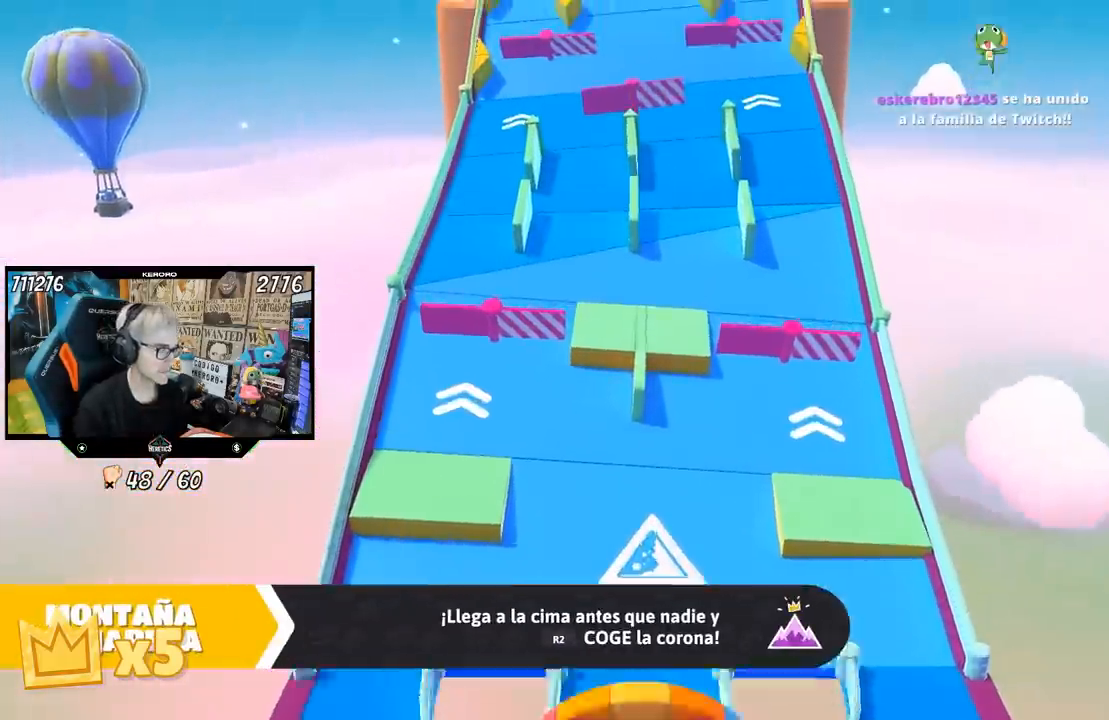
{"dt_ms": 500, "buttons": [], "left_stick": "up", "right_stick": "center", "events": [[83, "left_stick", "up"]]}
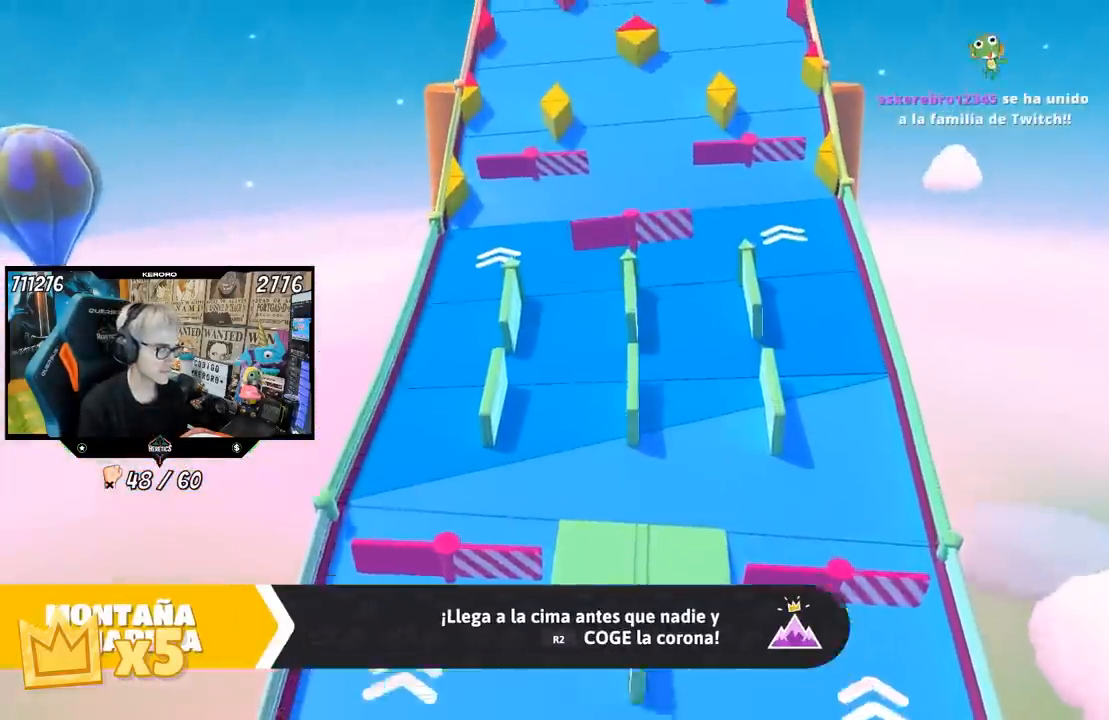
{"dt_ms": 500, "buttons": [], "left_stick": "up", "right_stick": "center", "events": []}
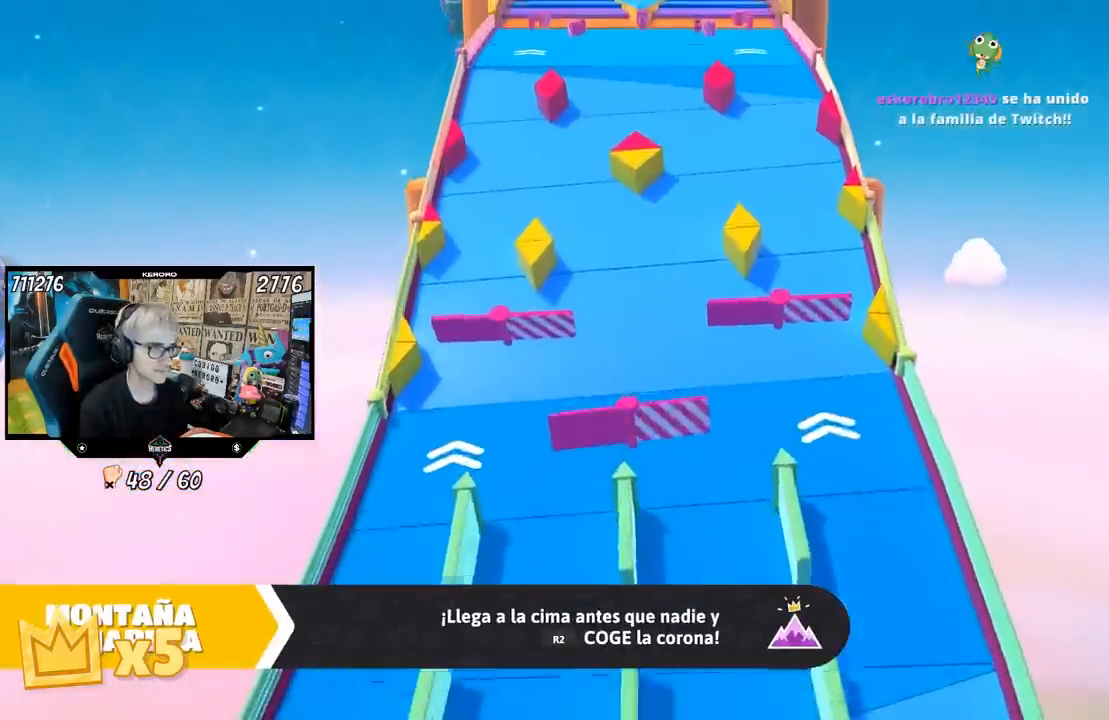
{"dt_ms": 500, "buttons": [], "left_stick": "up", "right_stick": "center", "events": []}
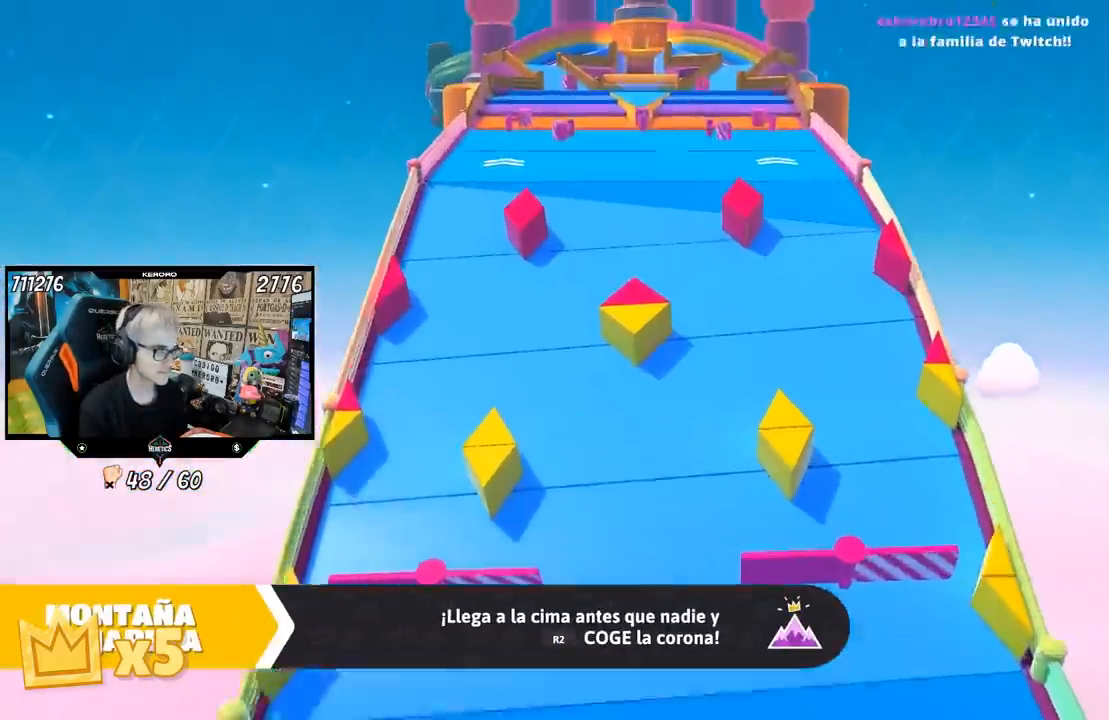
{"dt_ms": 500, "buttons": [], "left_stick": "up", "right_stick": "center", "events": []}
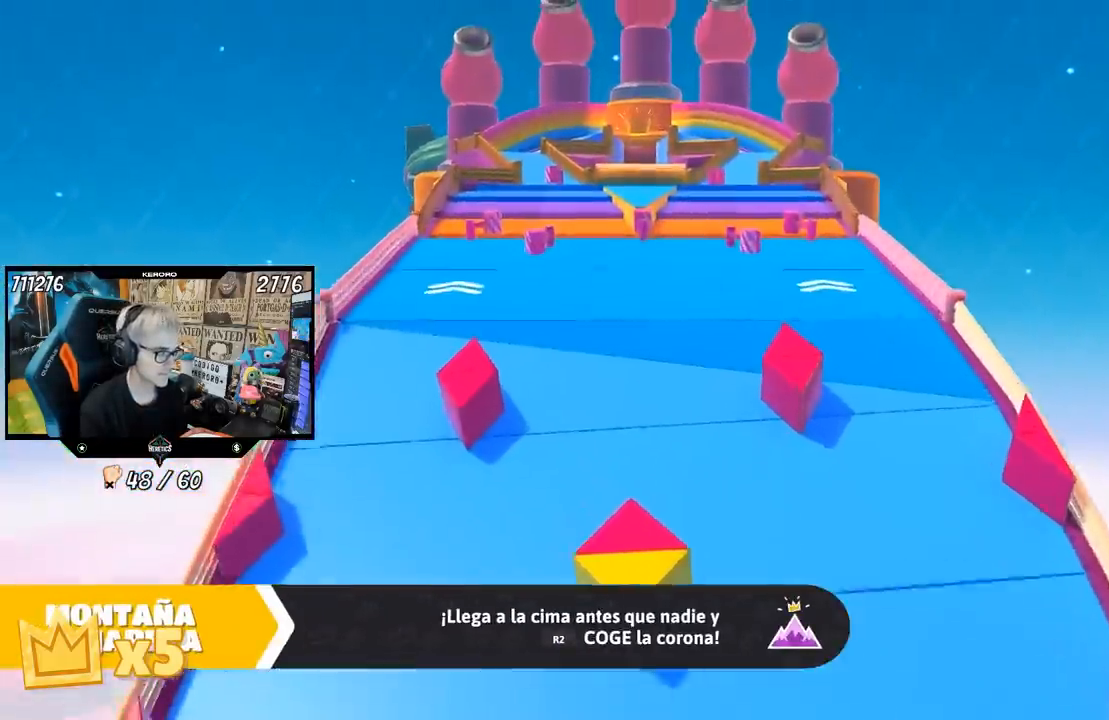
{"dt_ms": 1000, "buttons": [], "left_stick": "up", "right_stick": "center"}
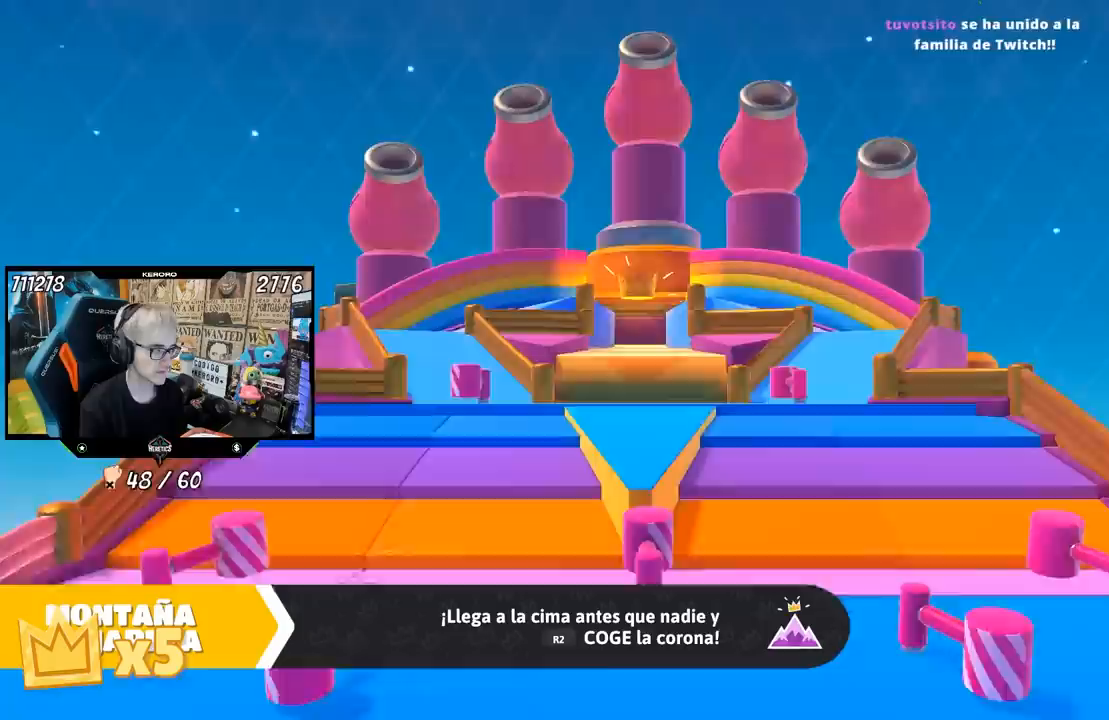
{"dt_ms": 500, "buttons": [], "left_stick": "up", "right_stick": "center", "events": []}
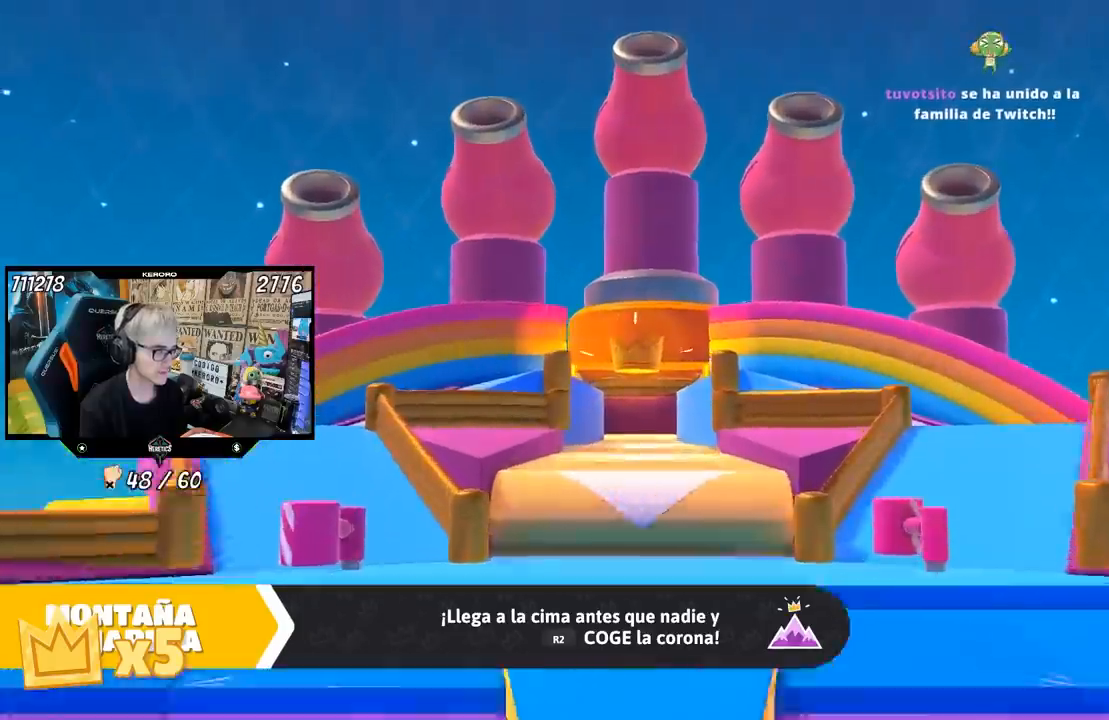
{"dt_ms": 500, "buttons": ["L1"], "left_stick": "up", "right_stick": "center", "events": [[67, "L1", "down"]]}
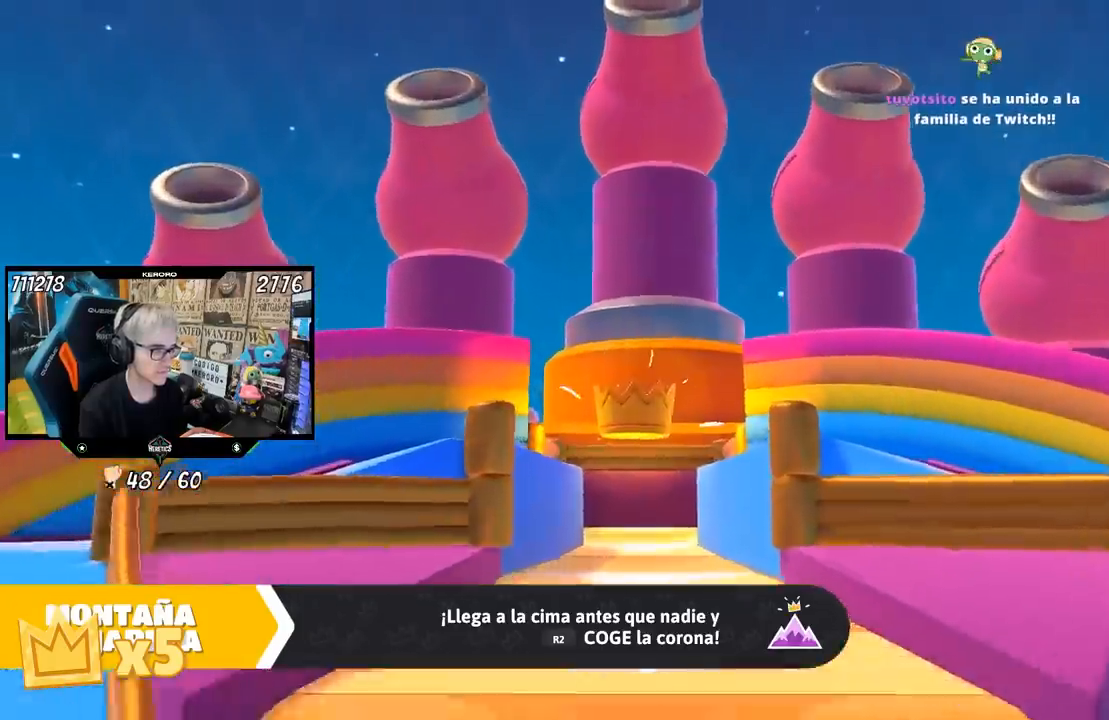
{"dt_ms": 500, "buttons": [], "left_stick": "up", "right_stick": "center", "events": [[417, "L1", "up"]]}
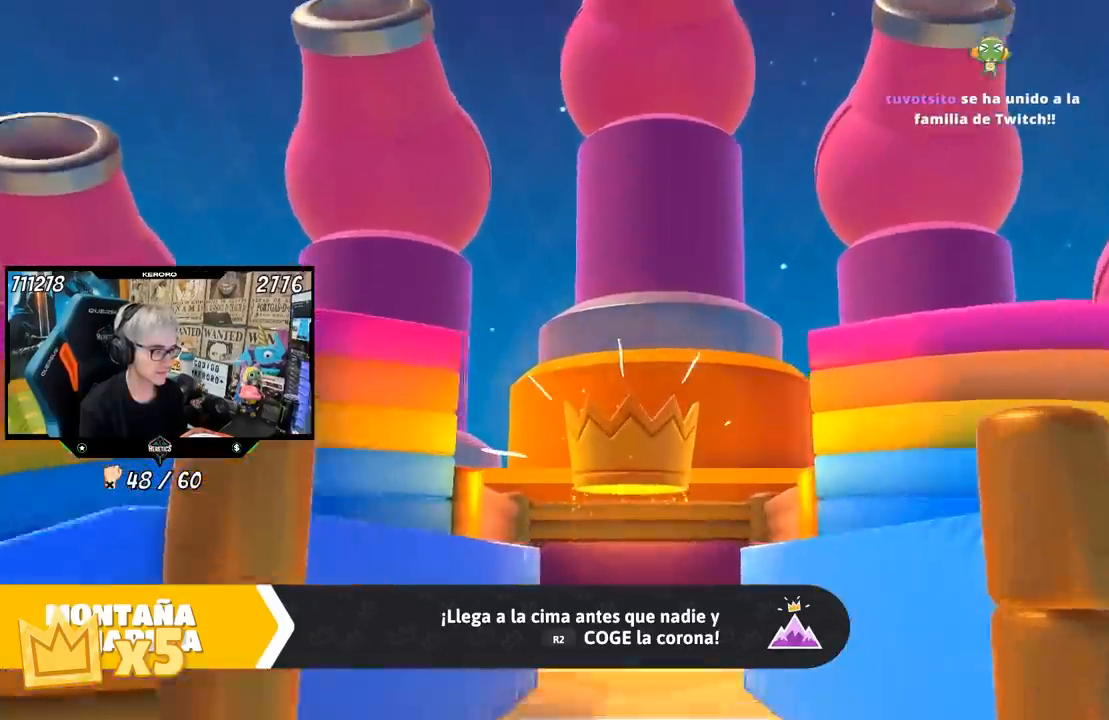
{"dt_ms": 500, "buttons": [], "left_stick": "up", "right_stick": "center", "events": []}
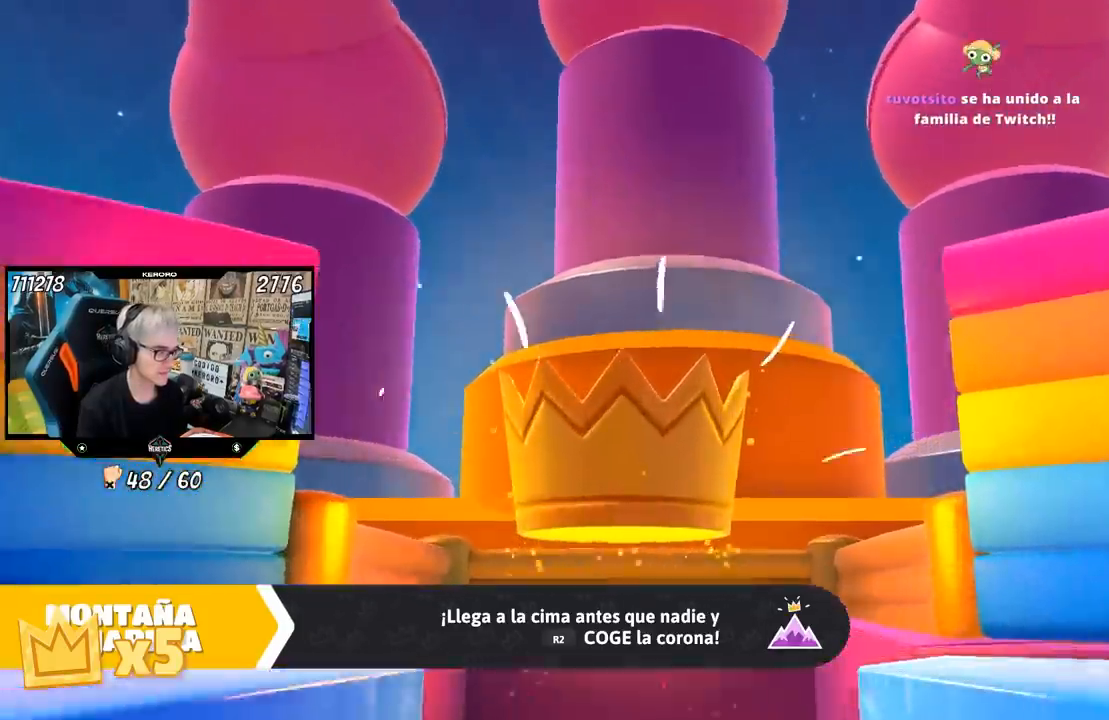
{"dt_ms": 500, "buttons": [], "left_stick": "up", "right_stick": "center", "events": []}
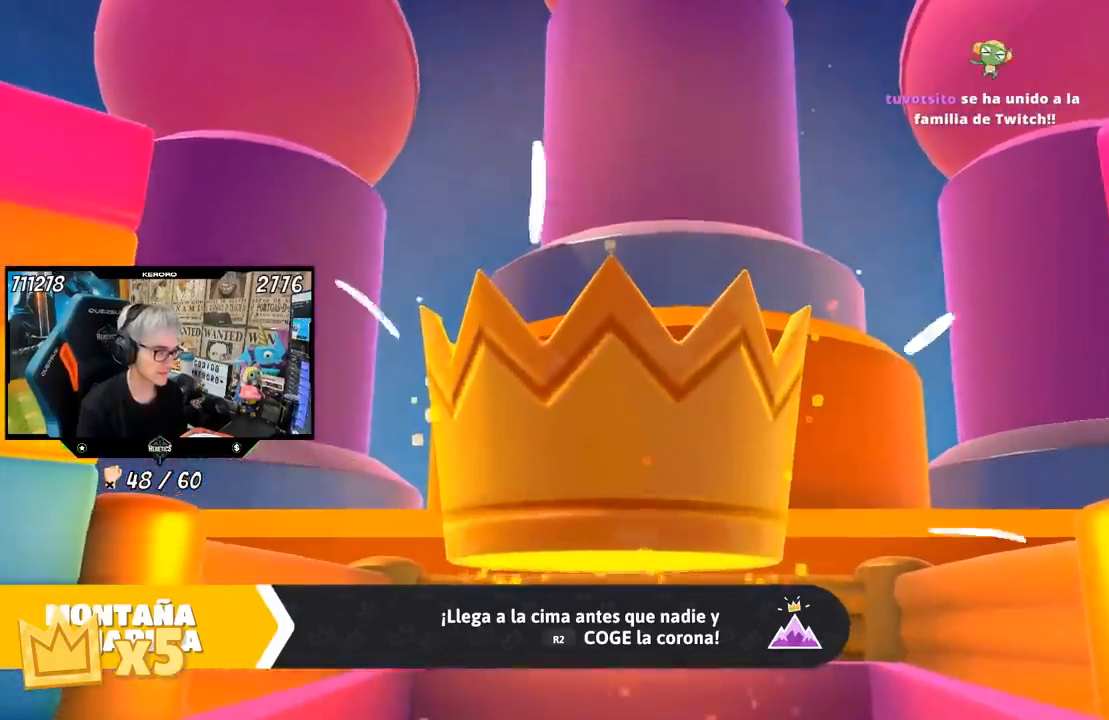
{"dt_ms": 500, "buttons": [], "left_stick": "up", "right_stick": "center", "events": []}
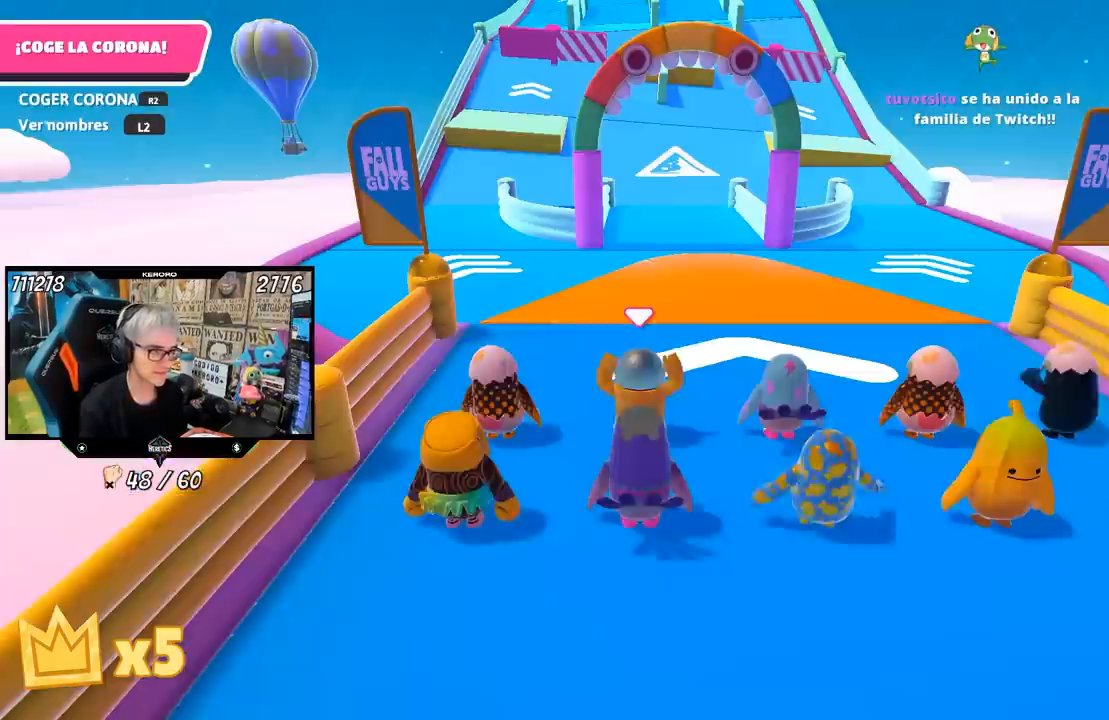
{"dt_ms": 500, "buttons": [], "left_stick": "up", "right_stick": "center", "events": []}
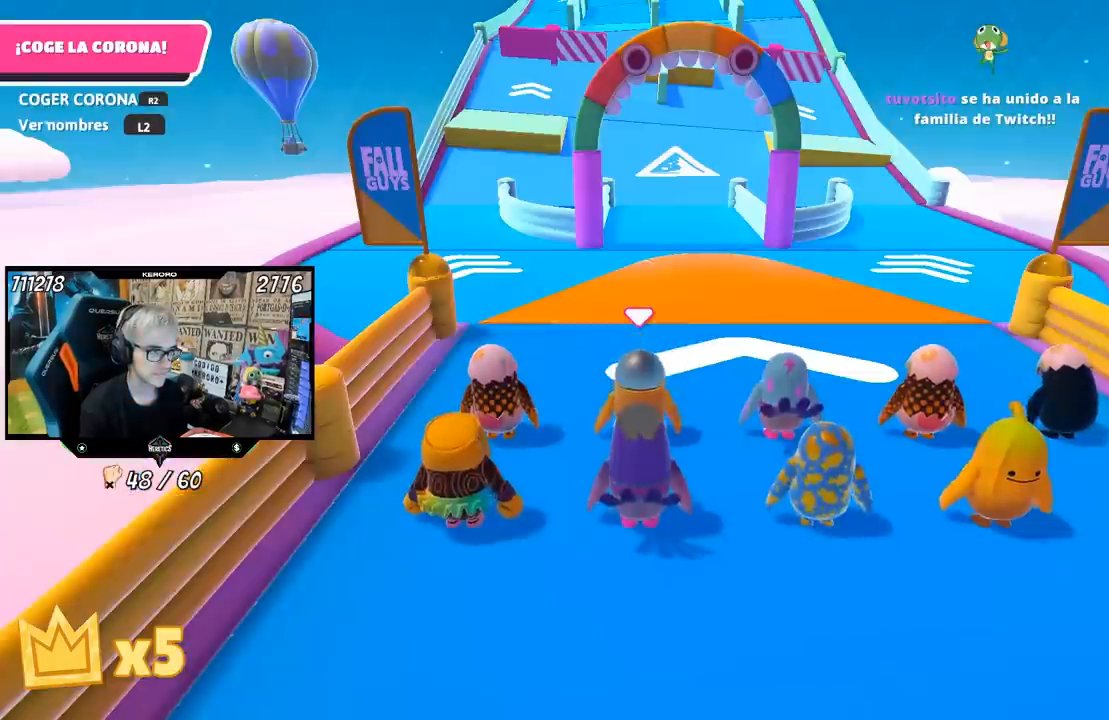
{"dt_ms": 500, "buttons": [], "left_stick": "up", "right_stick": "center", "events": [[117, "right_stick", "up"], [283, "right_stick", "center"]]}
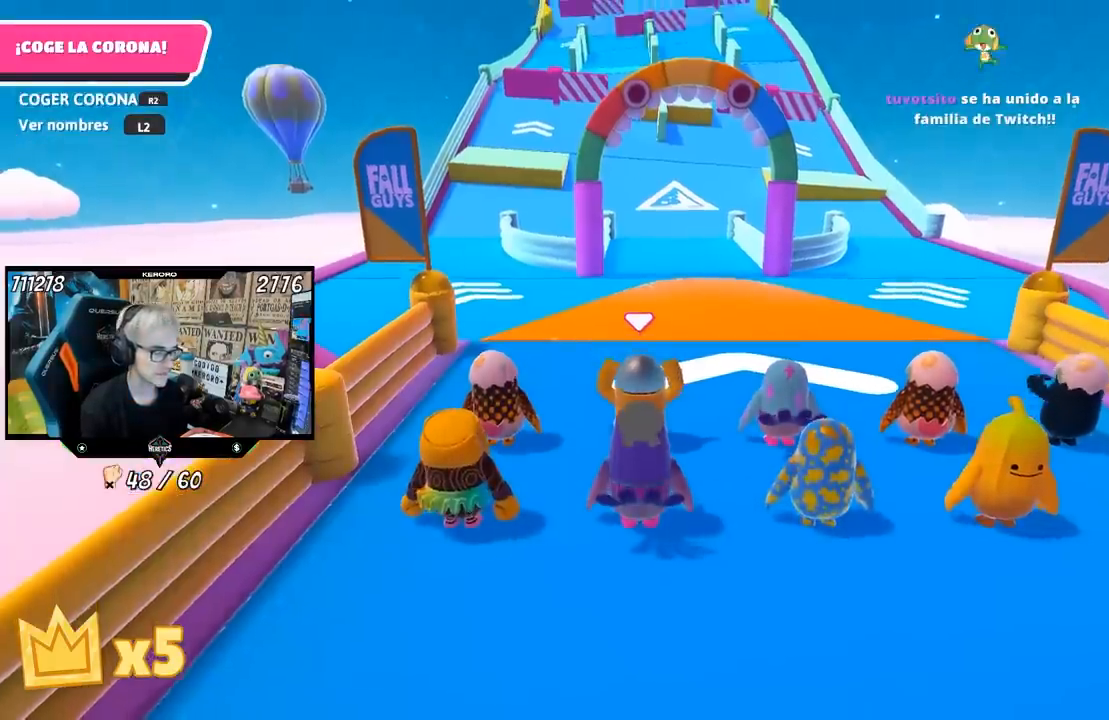
{"dt_ms": 500, "buttons": [], "left_stick": "up", "right_stick": "center", "events": [[17, "right_stick", "up"], [183, "right_stick", "center"]]}
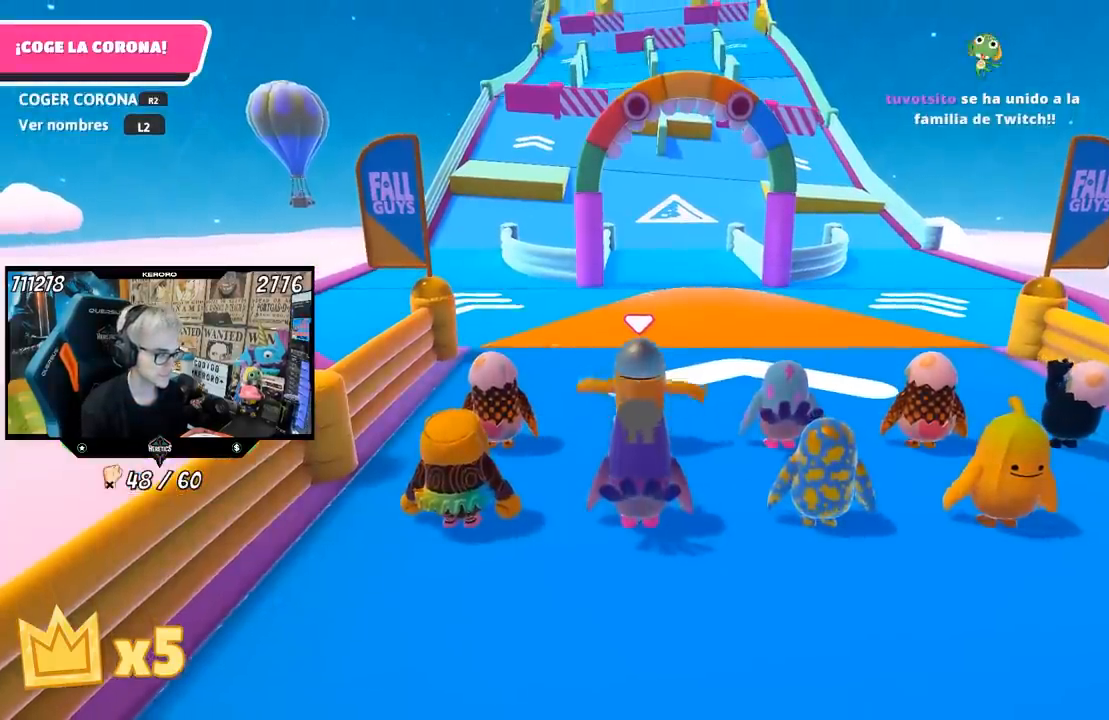
{"dt_ms": 500, "buttons": [], "left_stick": "up", "right_stick": "center", "events": []}
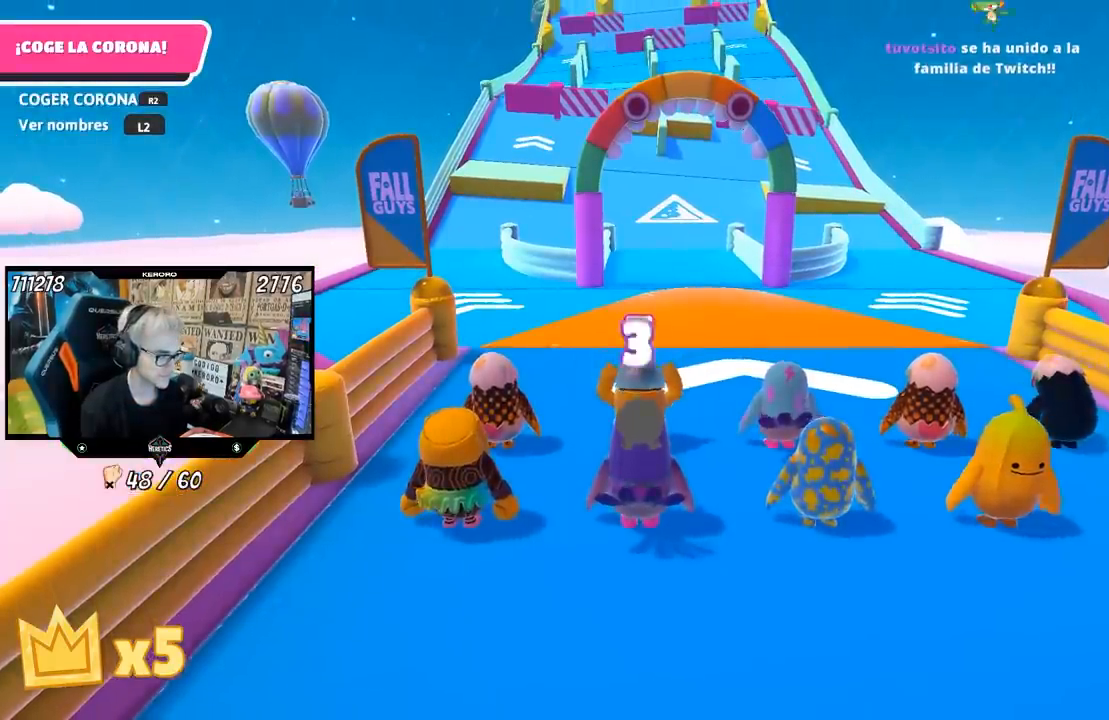
{"dt_ms": 500, "buttons": [], "left_stick": "up", "right_stick": "center", "events": []}